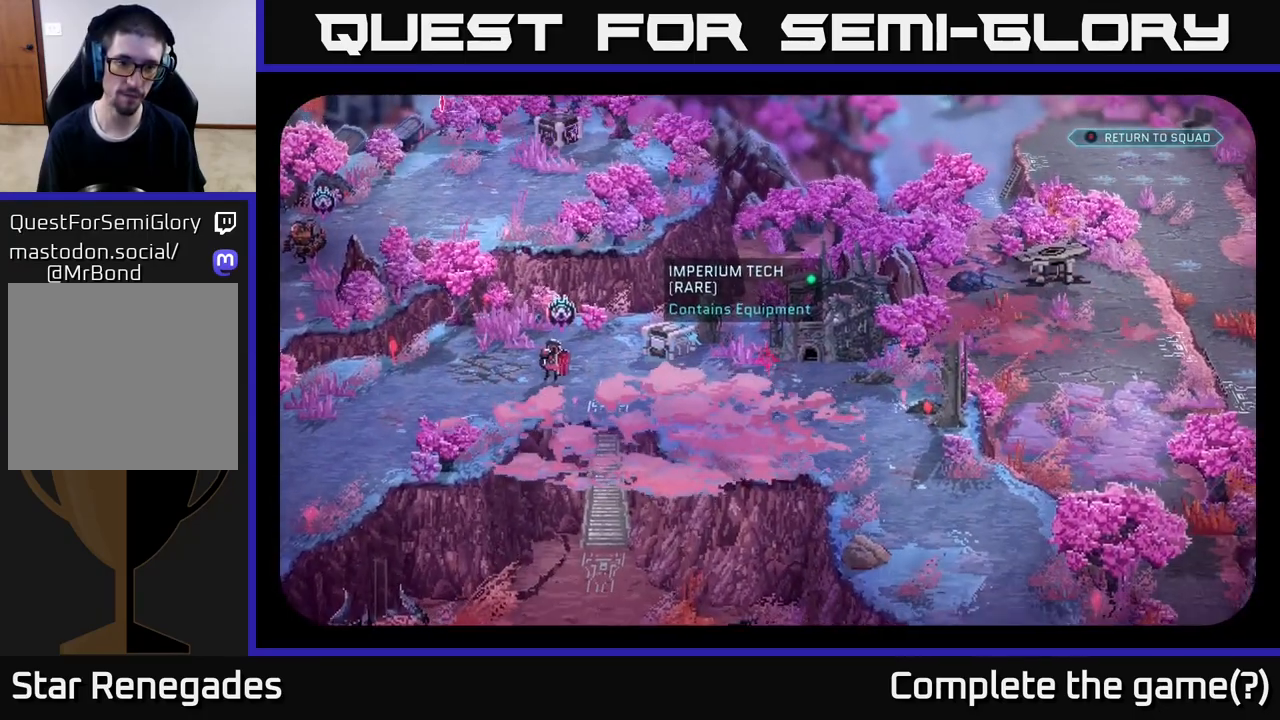
Gameplay with a controller (Xbox layout); each line is a JSON object with the inputs held at the frame after it. "events" lists button and stick changes between this image and that frame as [ms after this image, input, new state], when the widget could be followed in between.
{"buttons": [], "left_stick": "center", "right_stick": "center", "events": [[217, "right_stick", "left"], [450, "right_stick", "center"]]}
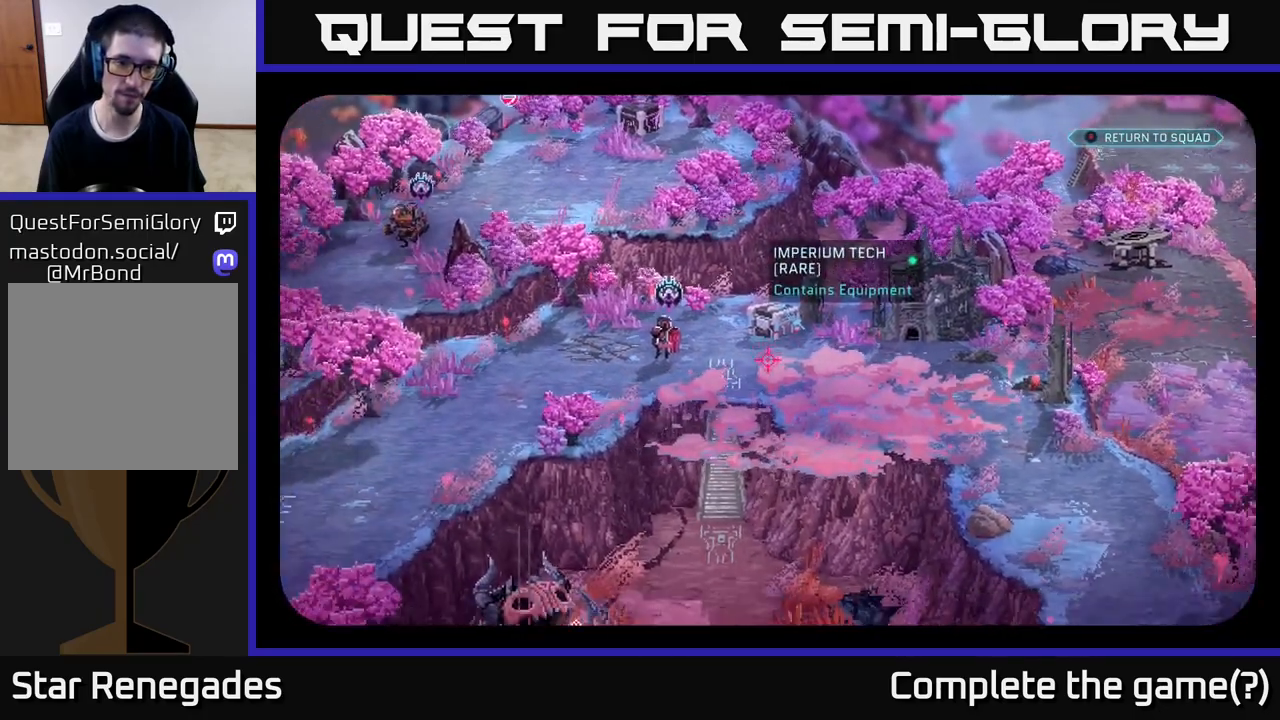
{"buttons": [], "left_stick": "center", "right_stick": "center", "events": []}
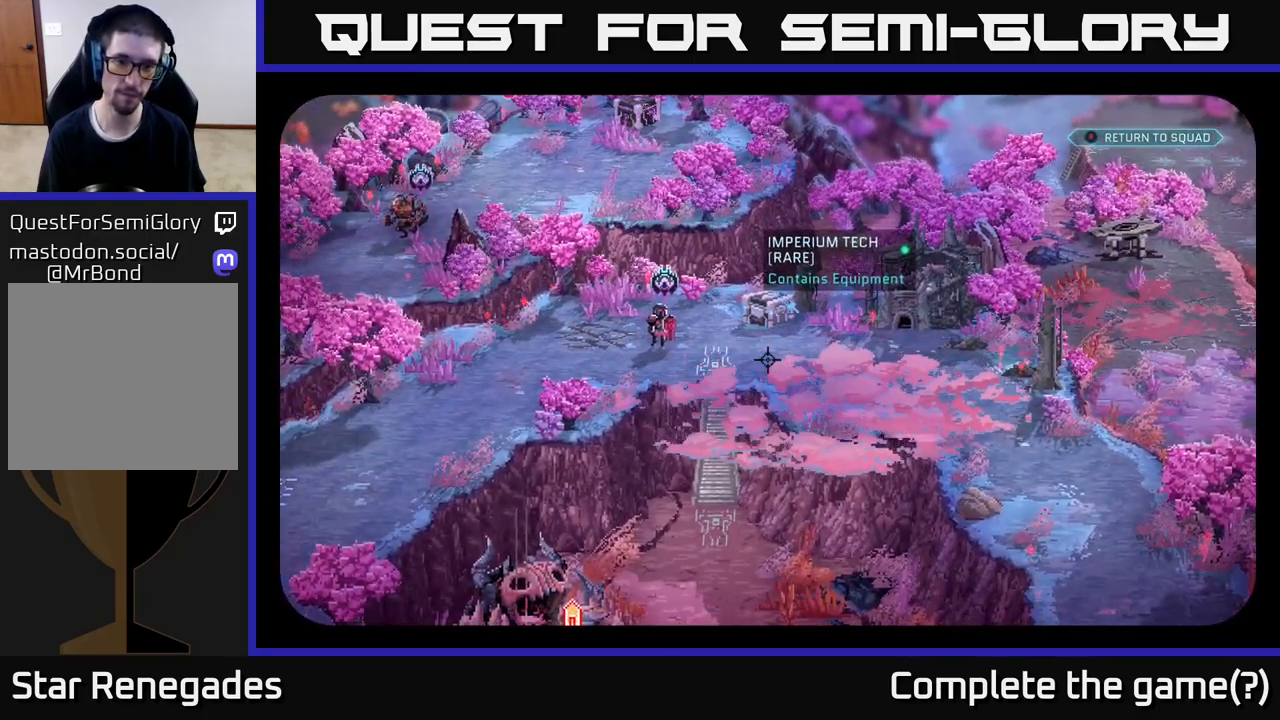
{"buttons": [], "left_stick": "center", "right_stick": "center", "events": []}
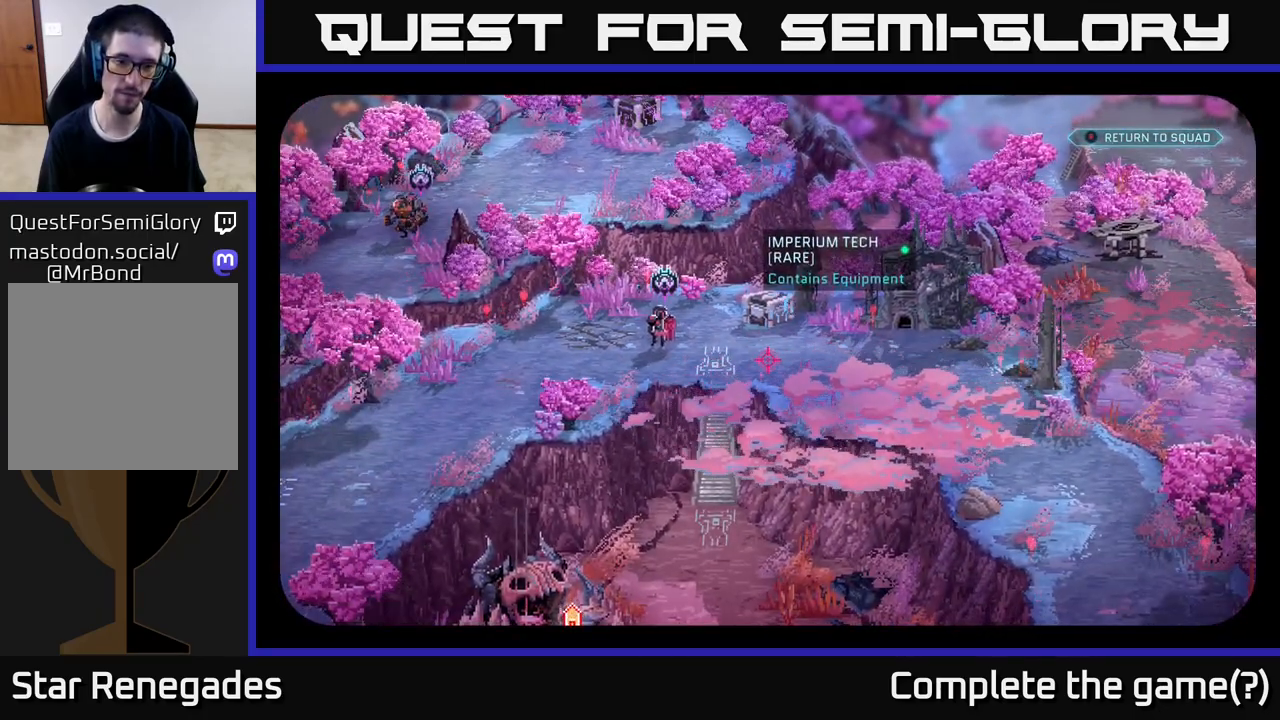
{"buttons": [], "left_stick": "center", "right_stick": "left", "events": [[200, "right_stick", "up-left"], [450, "right_stick", "left"]]}
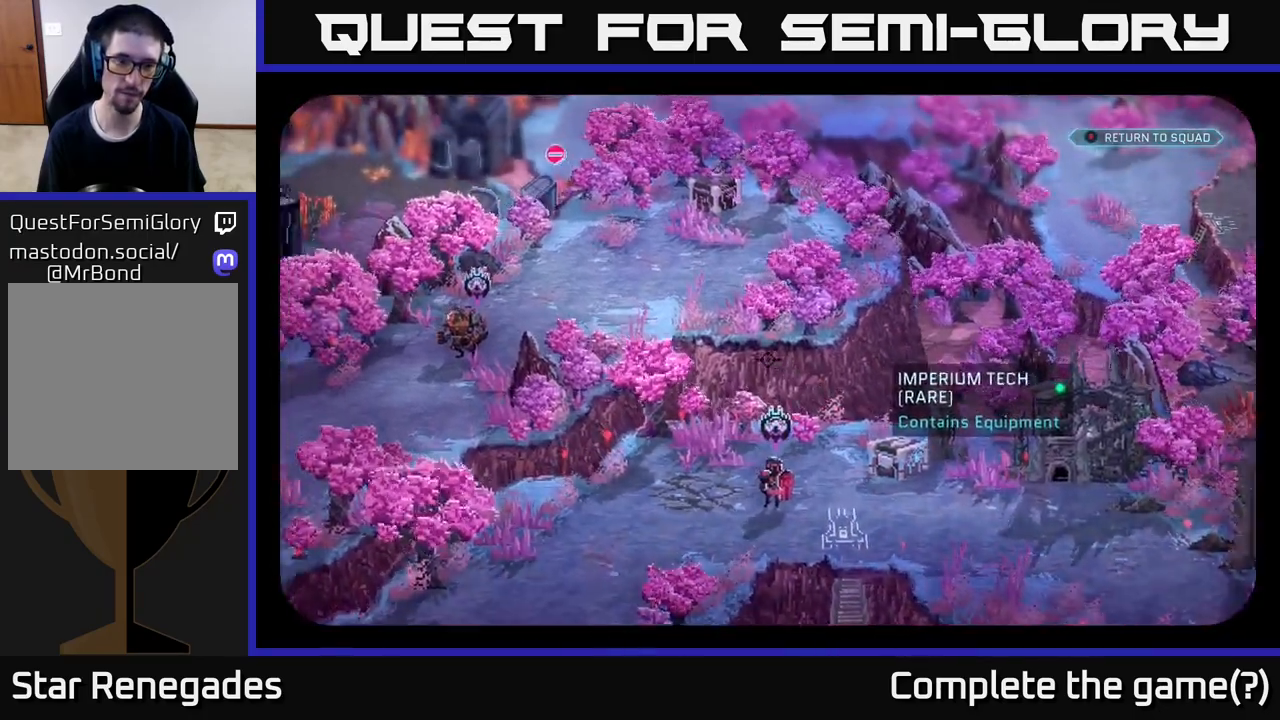
{"buttons": [], "left_stick": "center", "right_stick": "down", "events": [[83, "right_stick", "down-left"], [483, "right_stick", "down"]]}
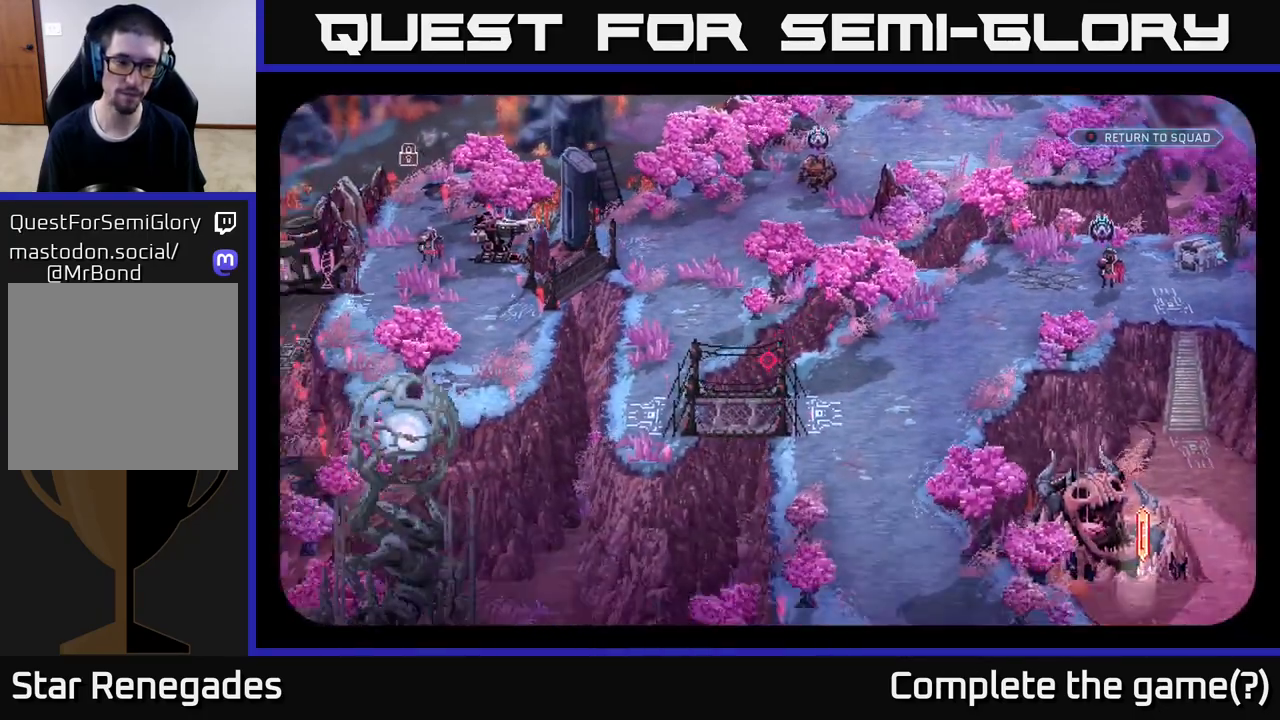
{"buttons": [], "left_stick": "center", "right_stick": "center", "events": [[350, "right_stick", "center"]]}
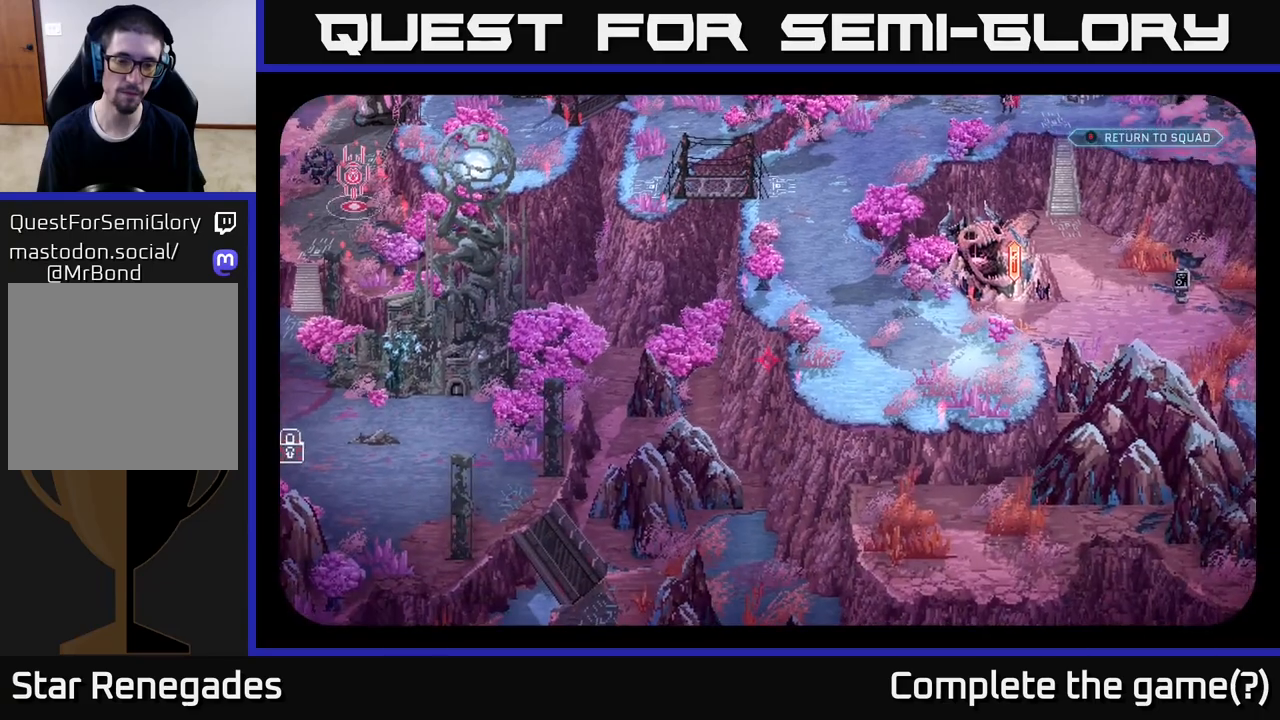
{"buttons": [], "left_stick": "center", "right_stick": "down-left", "events": [[400, "right_stick", "down-left"]]}
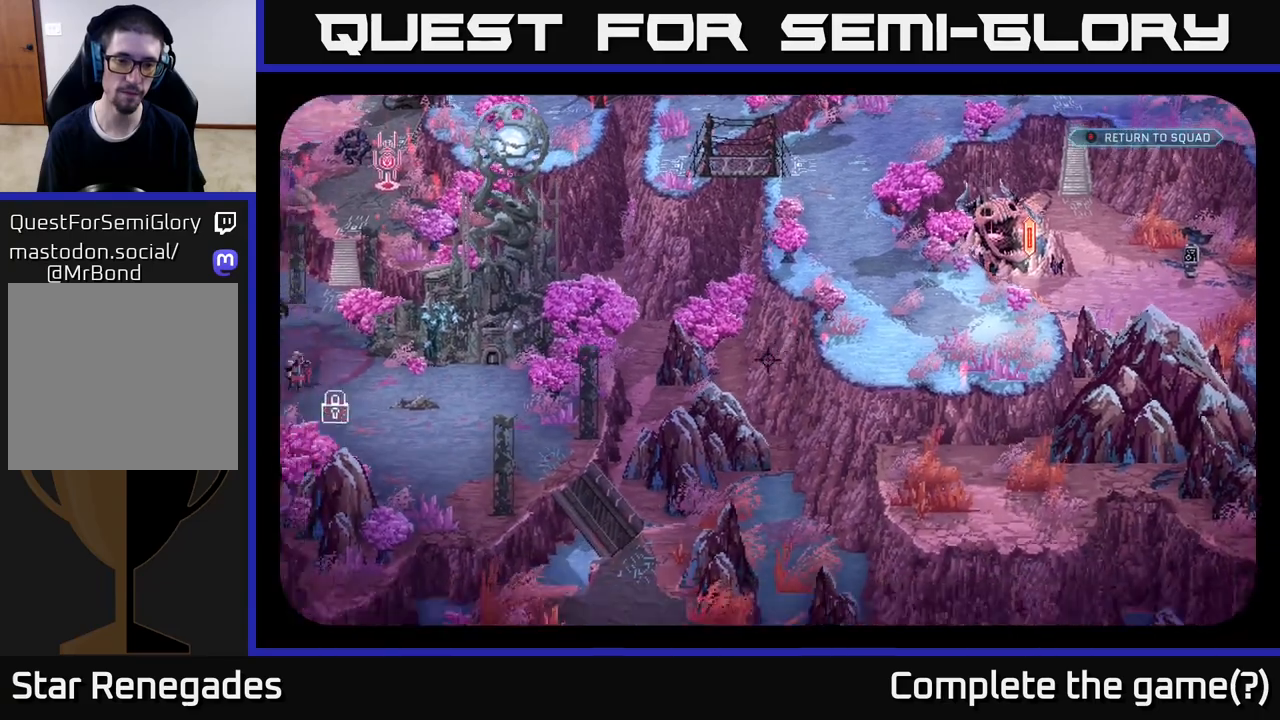
{"buttons": [], "left_stick": "center", "right_stick": "center", "events": [[217, "right_stick", "center"]]}
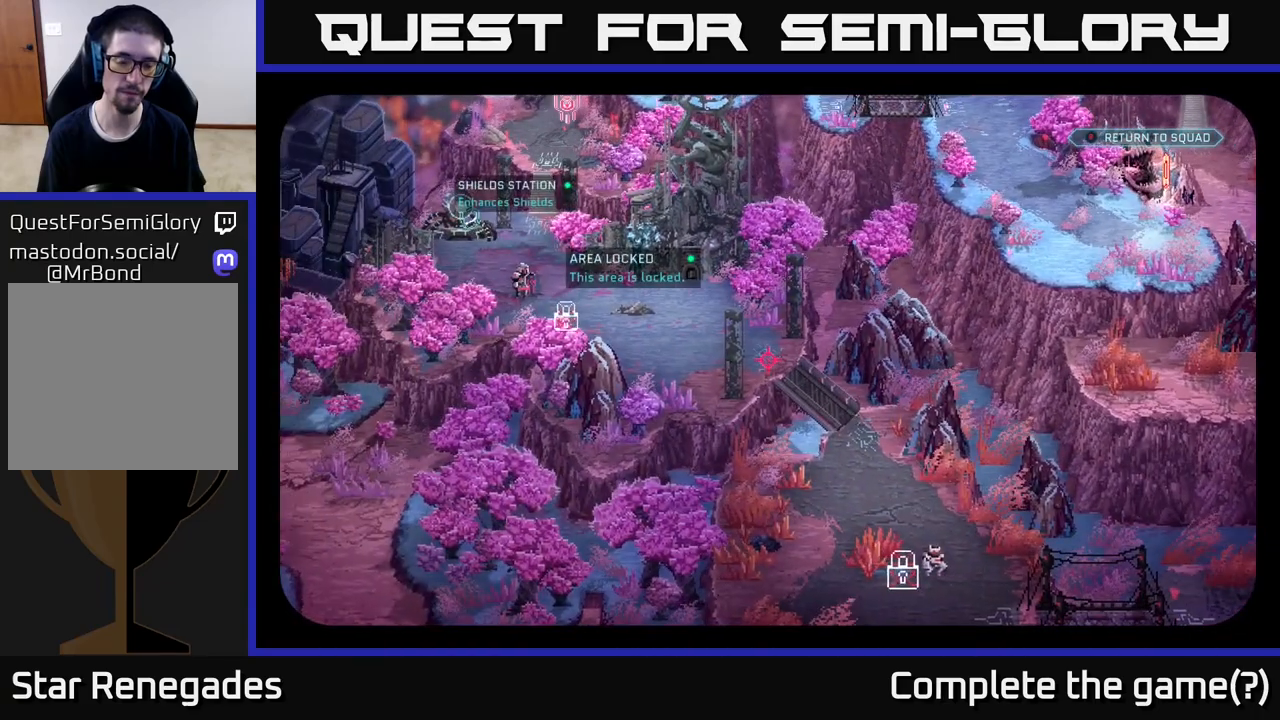
{"buttons": [], "left_stick": "center", "right_stick": "down", "events": [[233, "right_stick", "down"]]}
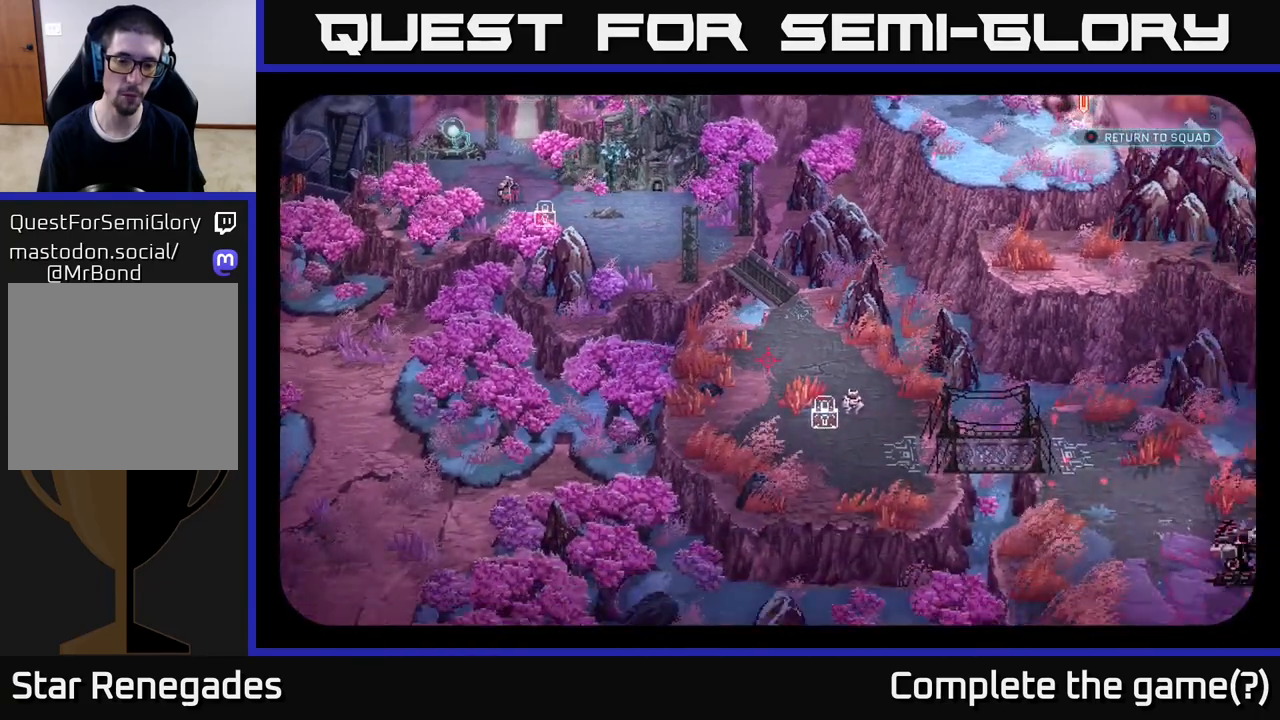
{"buttons": [], "left_stick": "center", "right_stick": "center", "events": [[117, "right_stick", "center"]]}
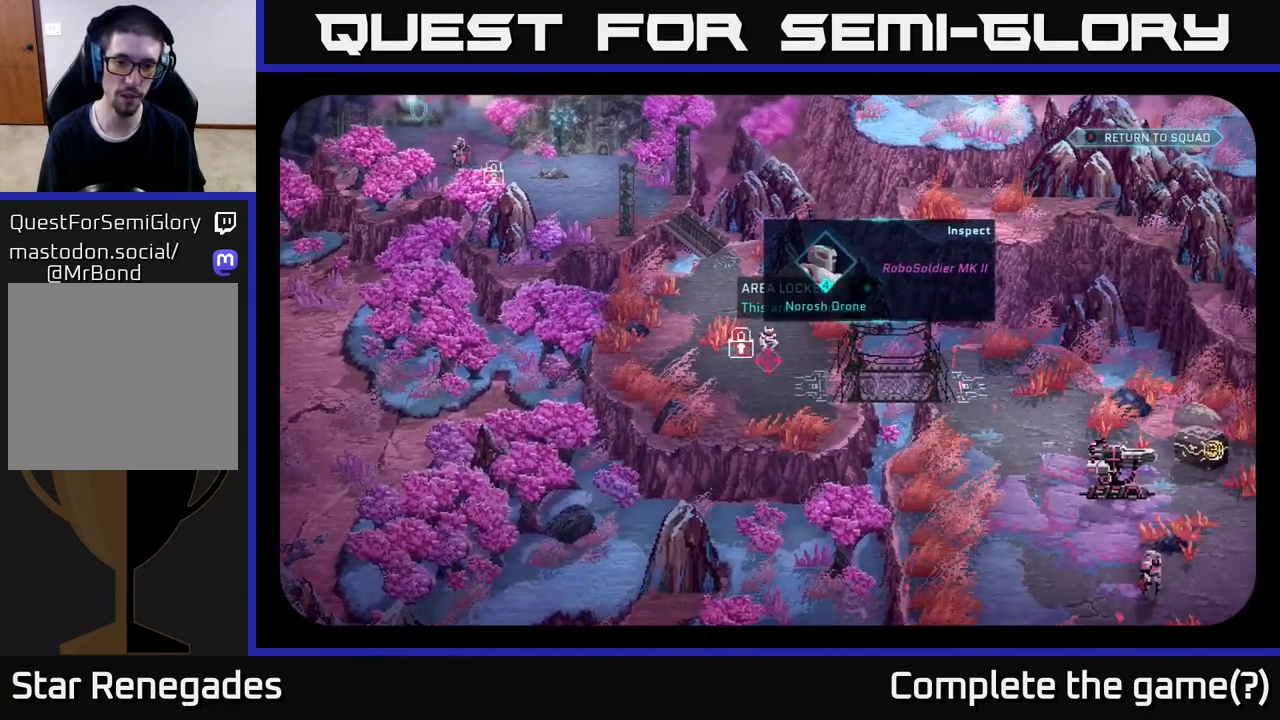
{"buttons": [], "left_stick": "center", "right_stick": "down", "events": [[233, "right_stick", "down"]]}
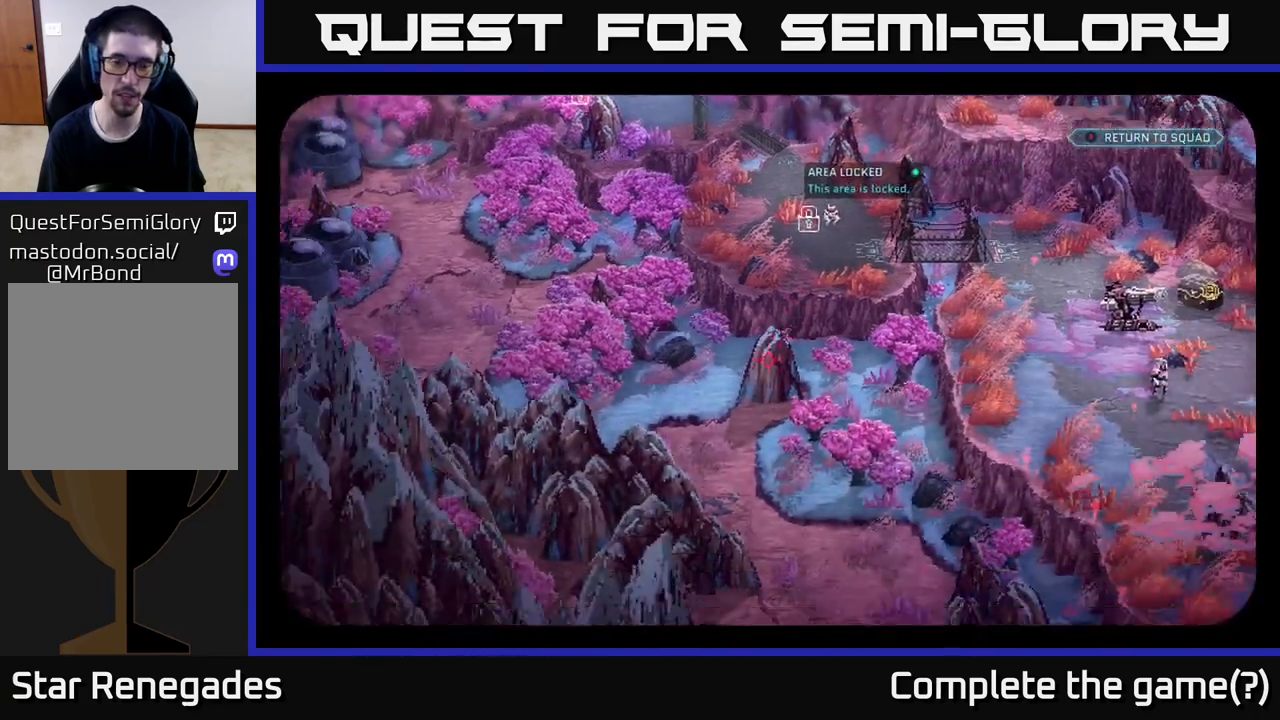
{"buttons": [], "left_stick": "center", "right_stick": "down-right", "events": [[133, "right_stick", "center"], [500, "right_stick", "down-right"]]}
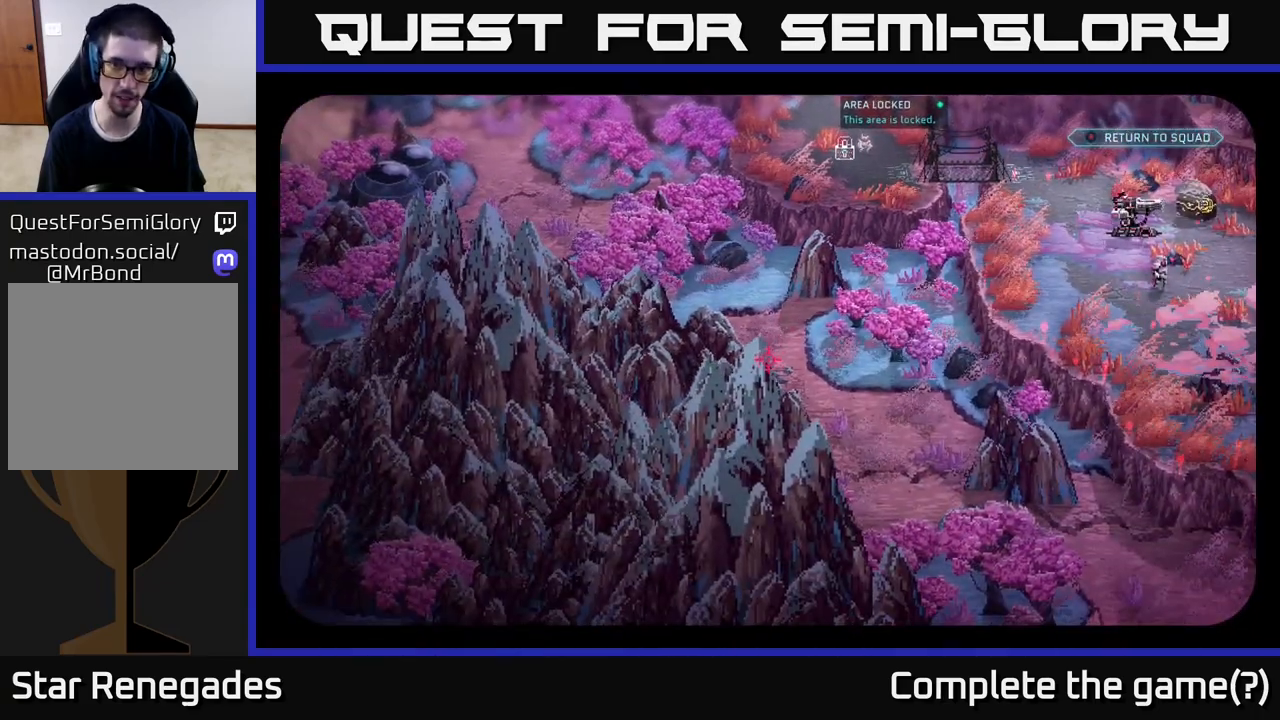
{"buttons": [], "left_stick": "center", "right_stick": "right", "events": [[50, "right_stick", "right"]]}
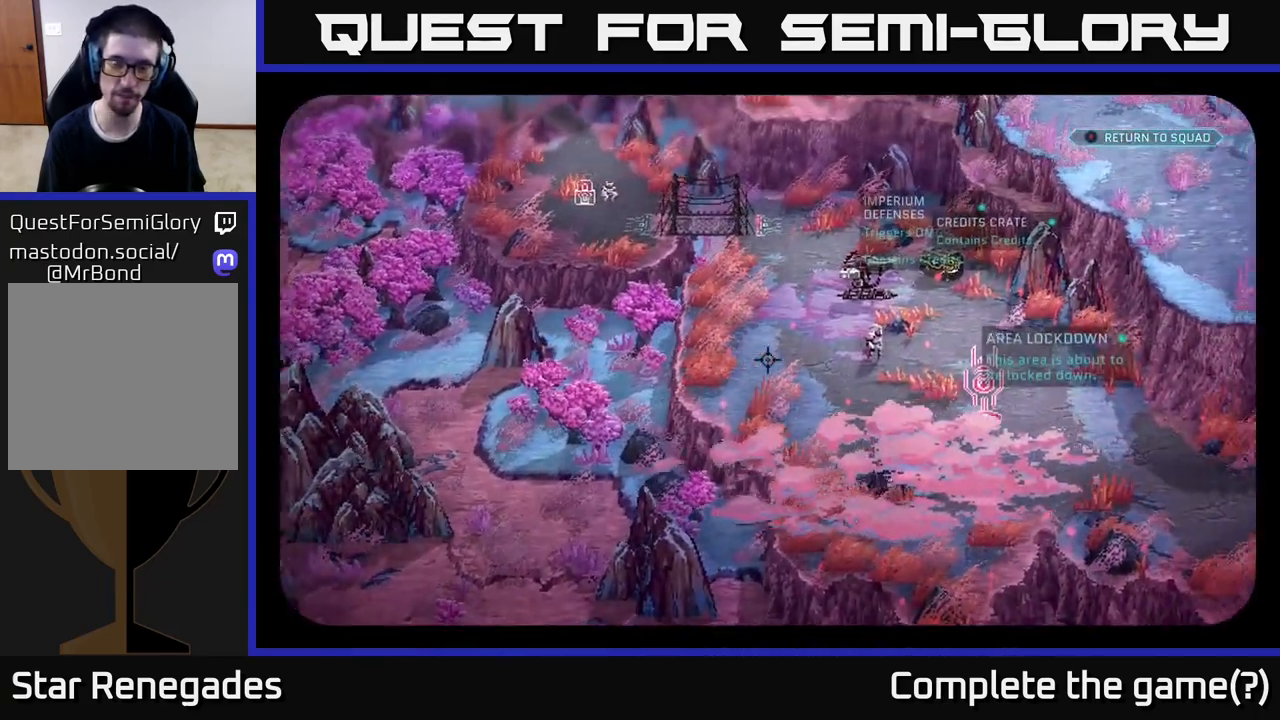
{"buttons": [], "left_stick": "center", "right_stick": "up-right", "events": [[117, "right_stick", "center"], [467, "right_stick", "up-right"]]}
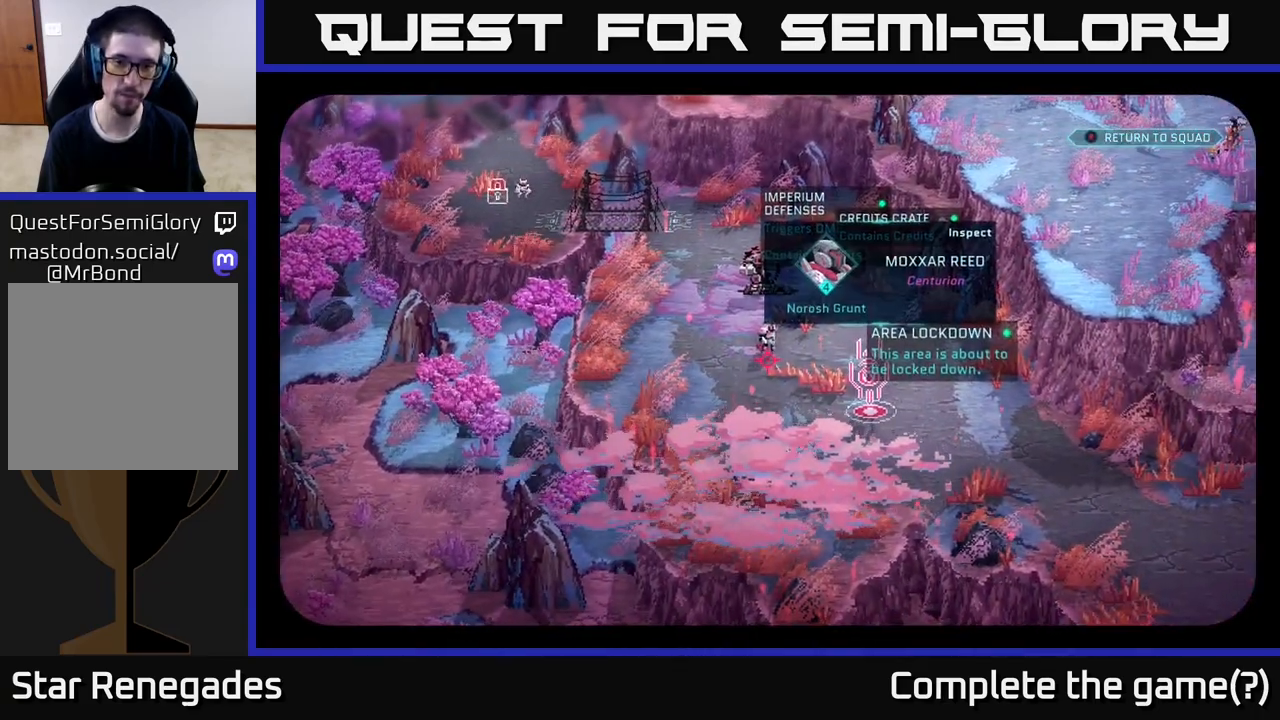
{"buttons": [], "left_stick": "up-right", "right_stick": "up-right", "events": [[267, "left_stick", "up-right"]]}
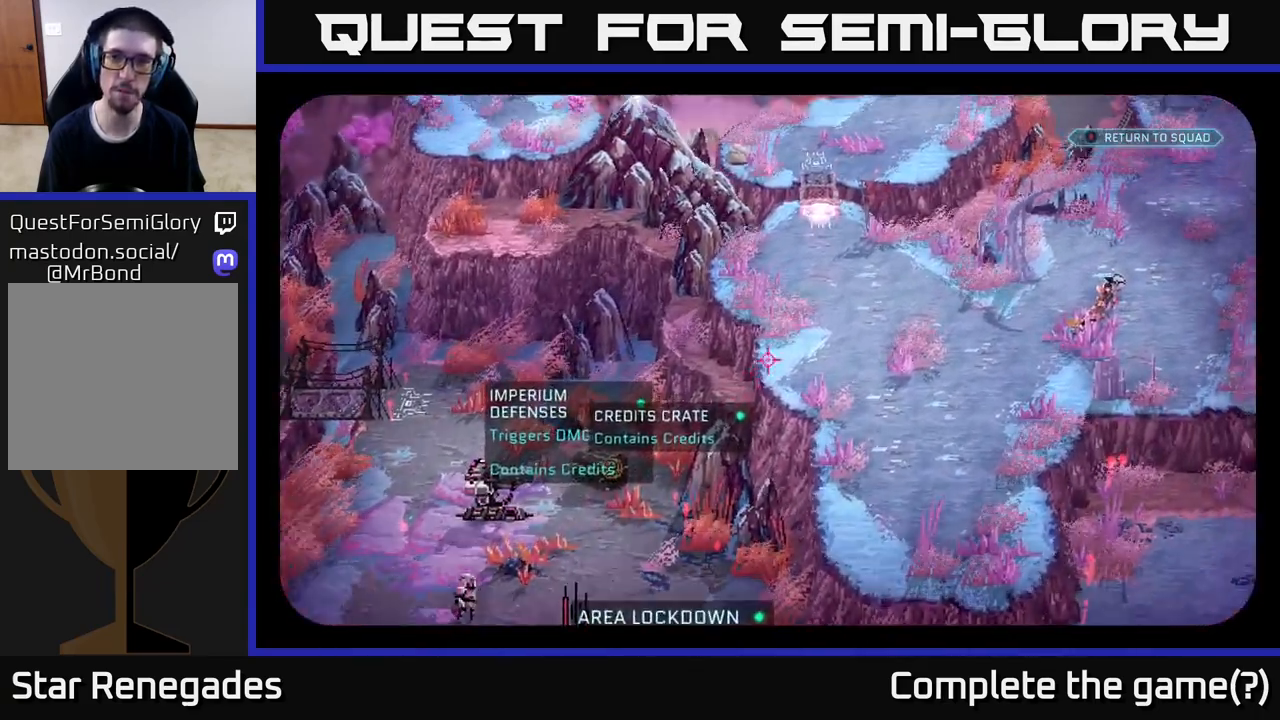
{"buttons": [], "left_stick": "up-left", "right_stick": "center", "events": [[17, "left_stick", "up"], [100, "right_stick", "up-left"], [150, "right_stick", "center"], [200, "left_stick", "up-left"], [317, "left_stick", "left"], [500, "left_stick", "up-left"]]}
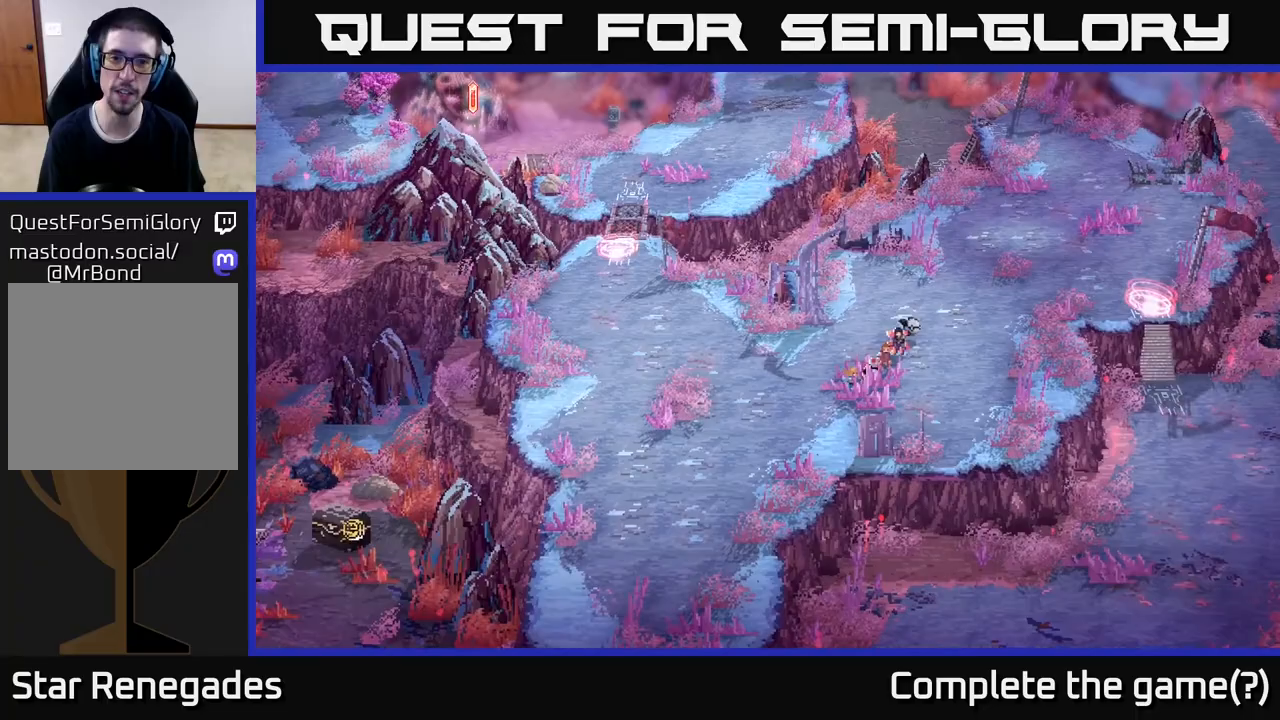
{"buttons": [], "left_stick": "left", "right_stick": "center", "events": [[117, "left_stick", "up"], [317, "left_stick", "left"]]}
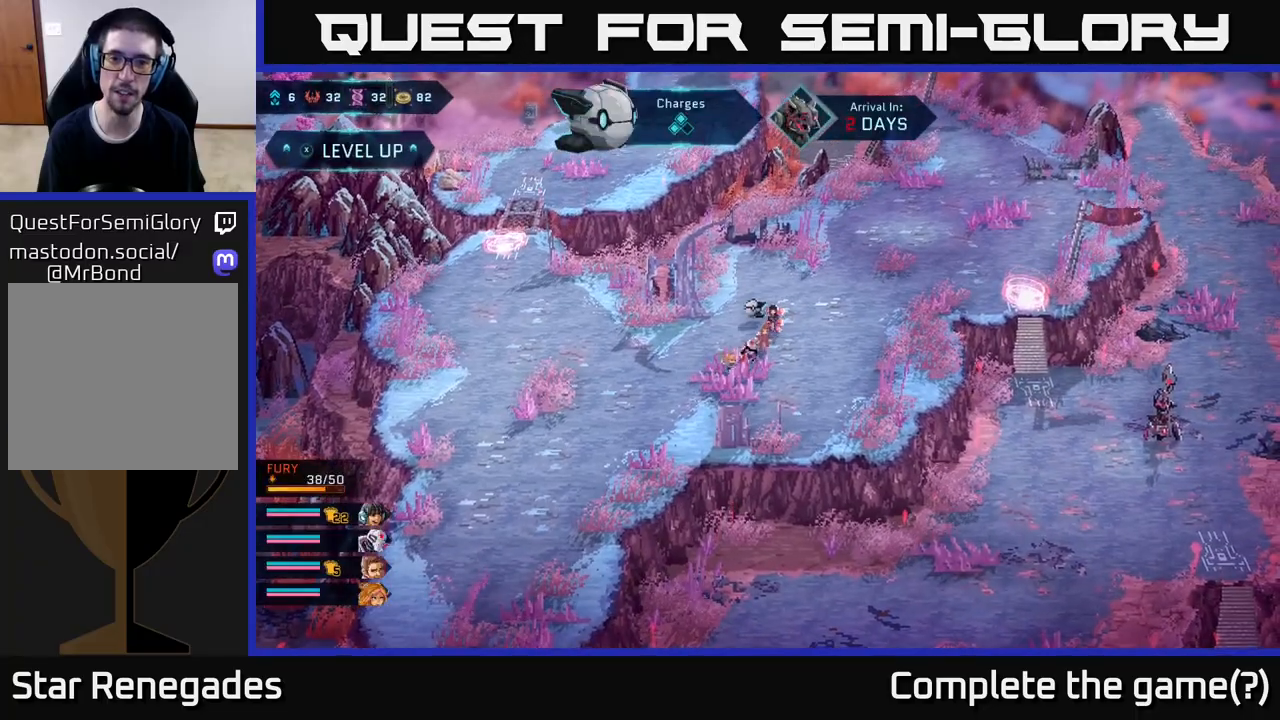
{"buttons": [], "left_stick": "left", "right_stick": "center", "events": []}
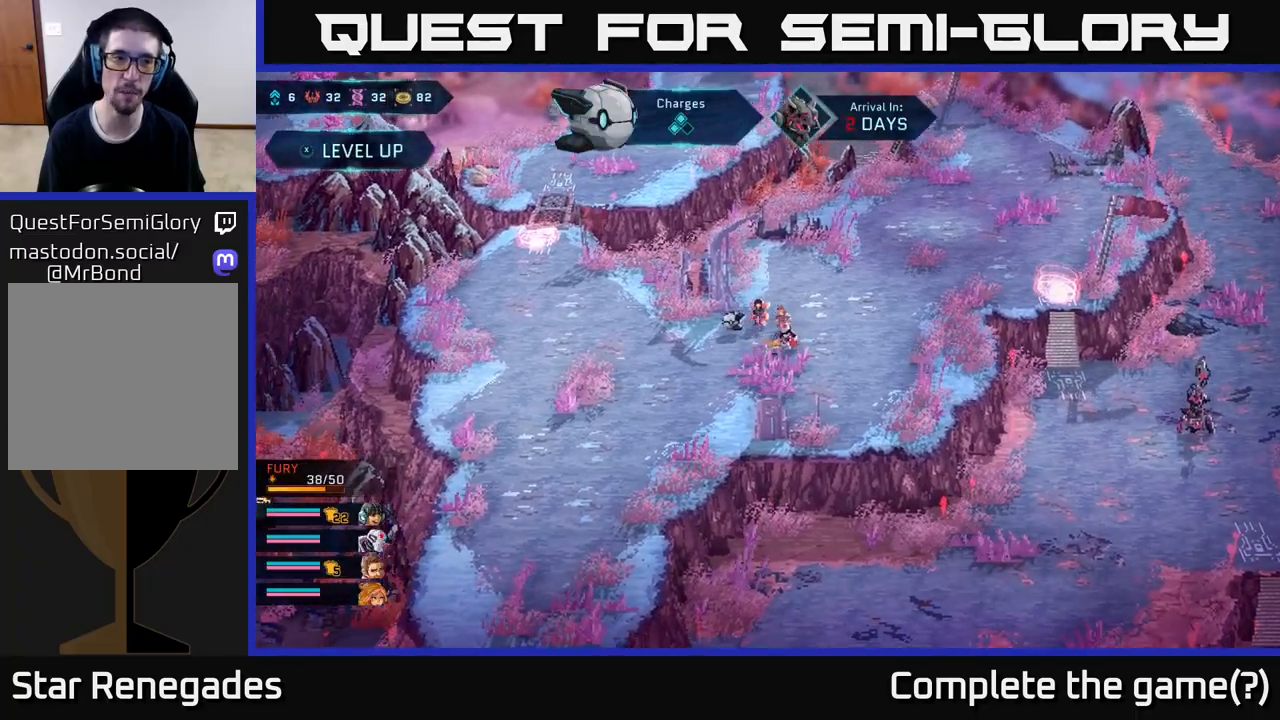
{"buttons": [], "left_stick": "left", "right_stick": "center", "events": []}
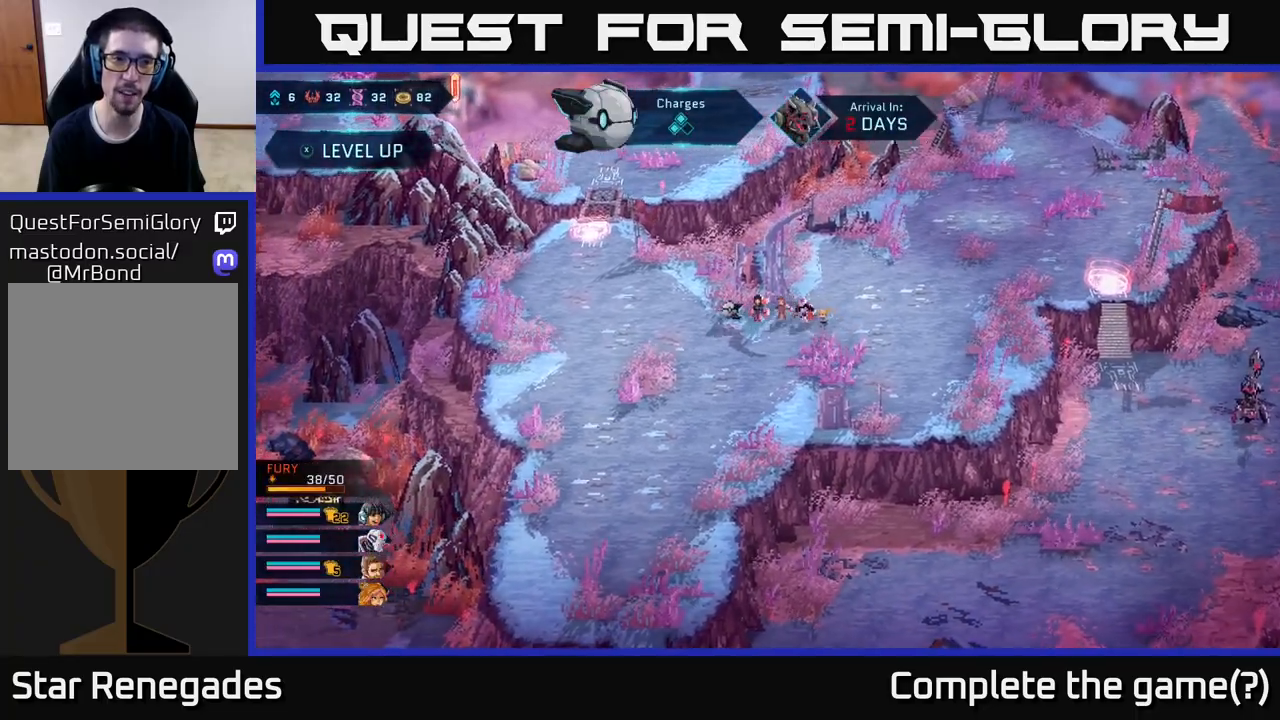
{"buttons": [], "left_stick": "left", "right_stick": "up", "events": [[200, "right_stick", "up-left"], [383, "right_stick", "up"]]}
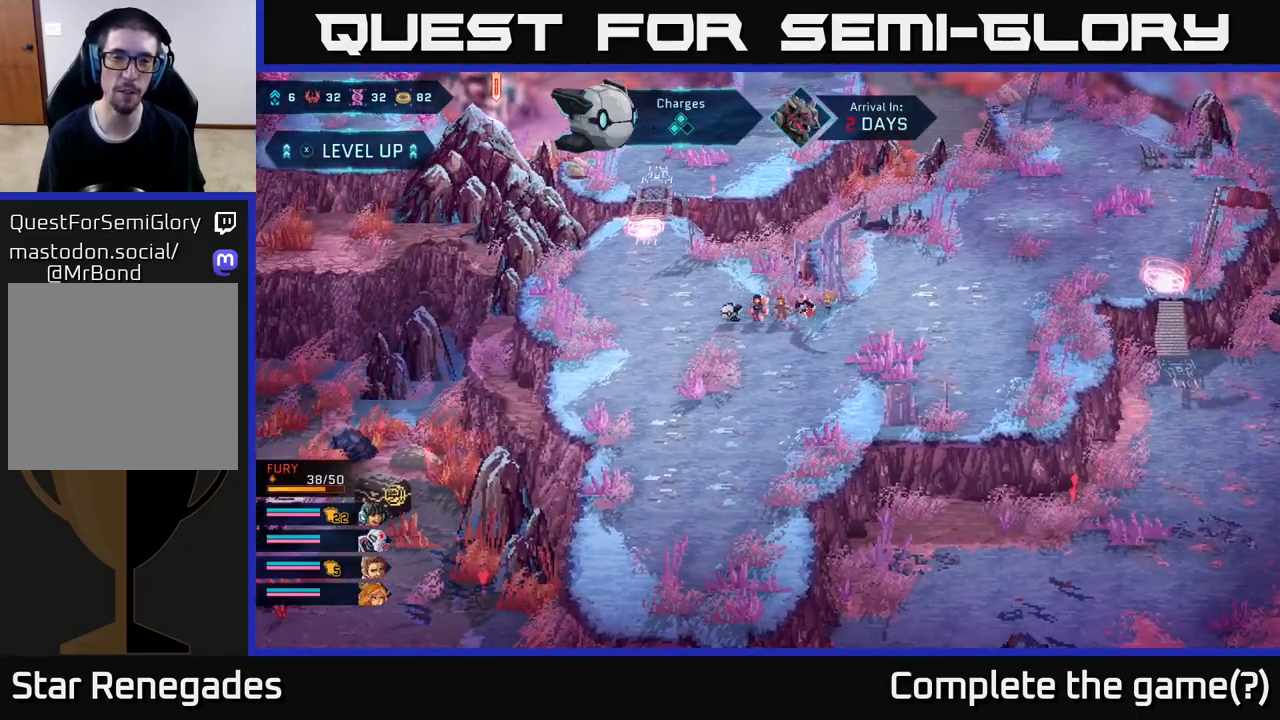
{"buttons": [], "left_stick": "center", "right_stick": "up", "events": [[50, "left_stick", "up-left"], [183, "left_stick", "center"]]}
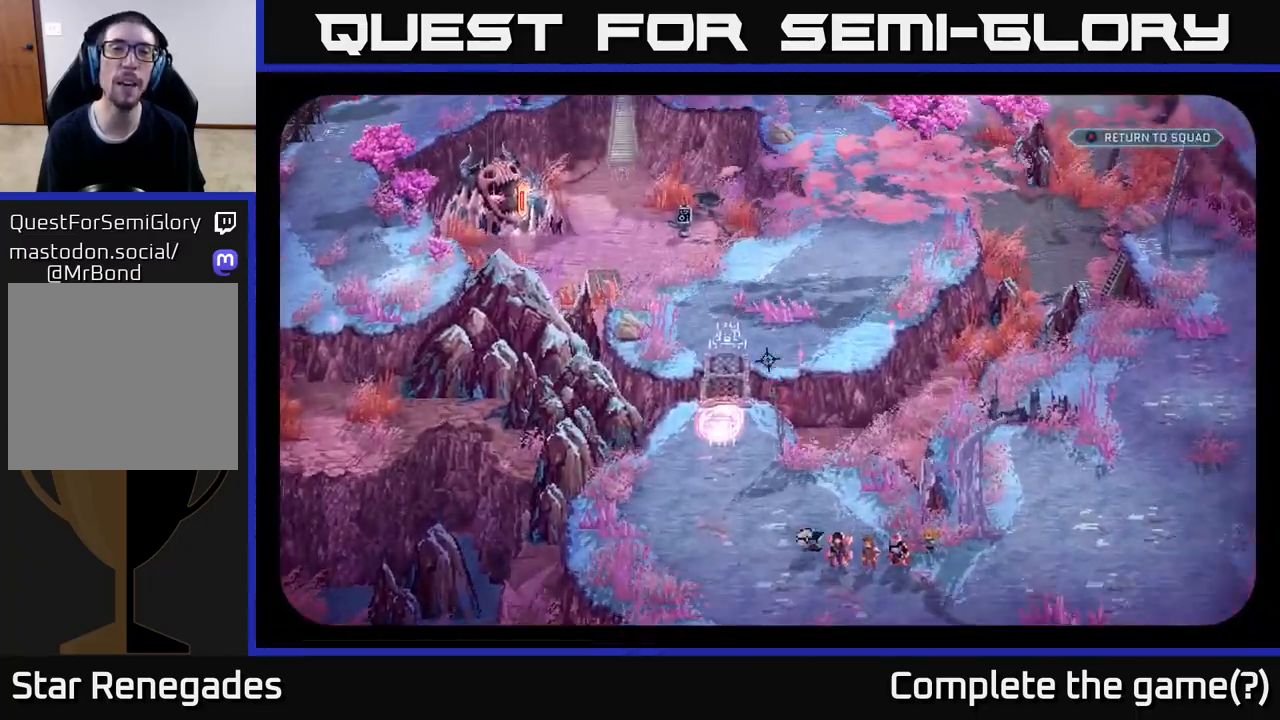
{"buttons": [], "left_stick": "center", "right_stick": "up", "events": []}
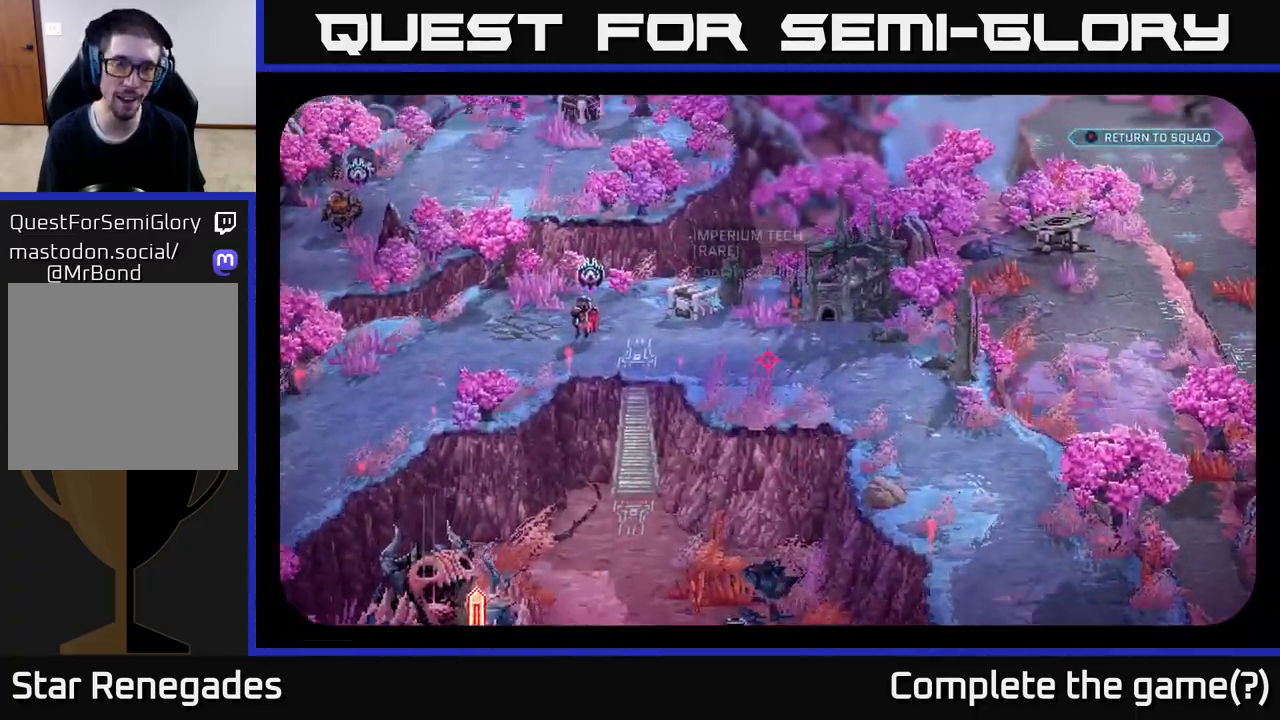
{"buttons": [], "left_stick": "center", "right_stick": "down-left", "events": [[17, "right_stick", "up-right"], [167, "right_stick", "up"], [300, "right_stick", "up-left"], [450, "right_stick", "down-left"]]}
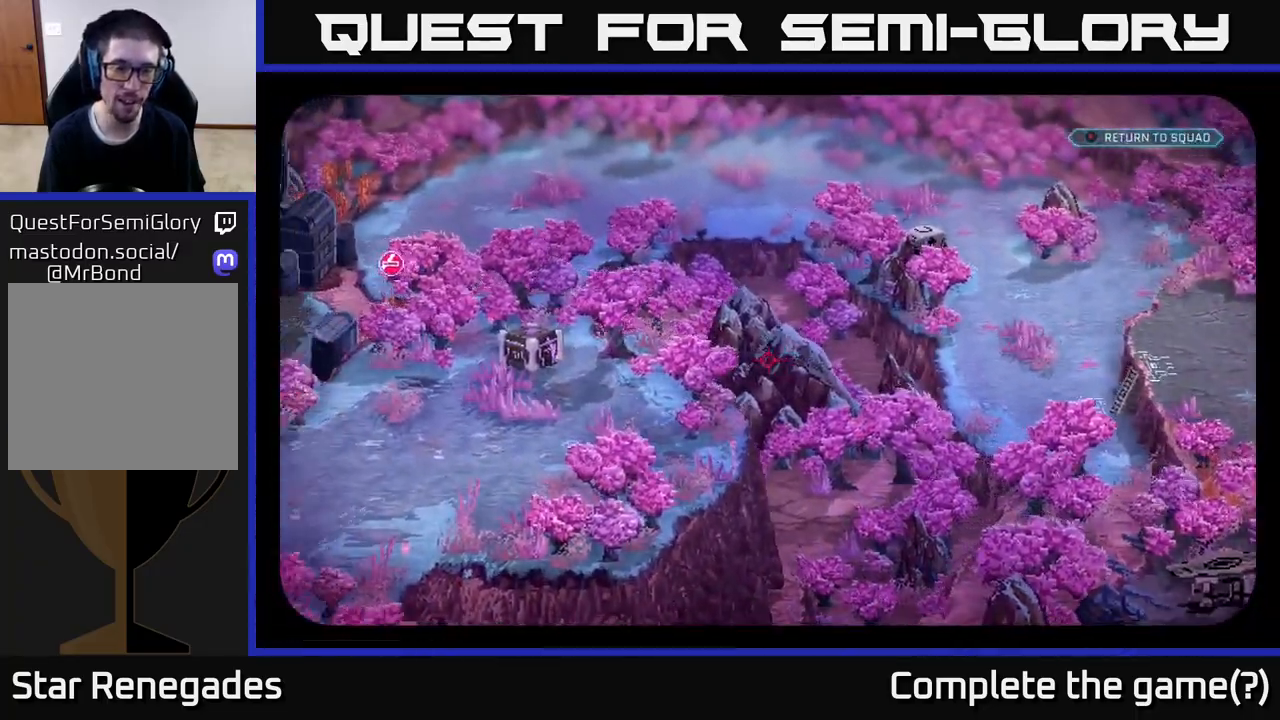
{"buttons": [], "left_stick": "center", "right_stick": "up-right", "events": [[150, "right_stick", "down"], [450, "right_stick", "up-right"]]}
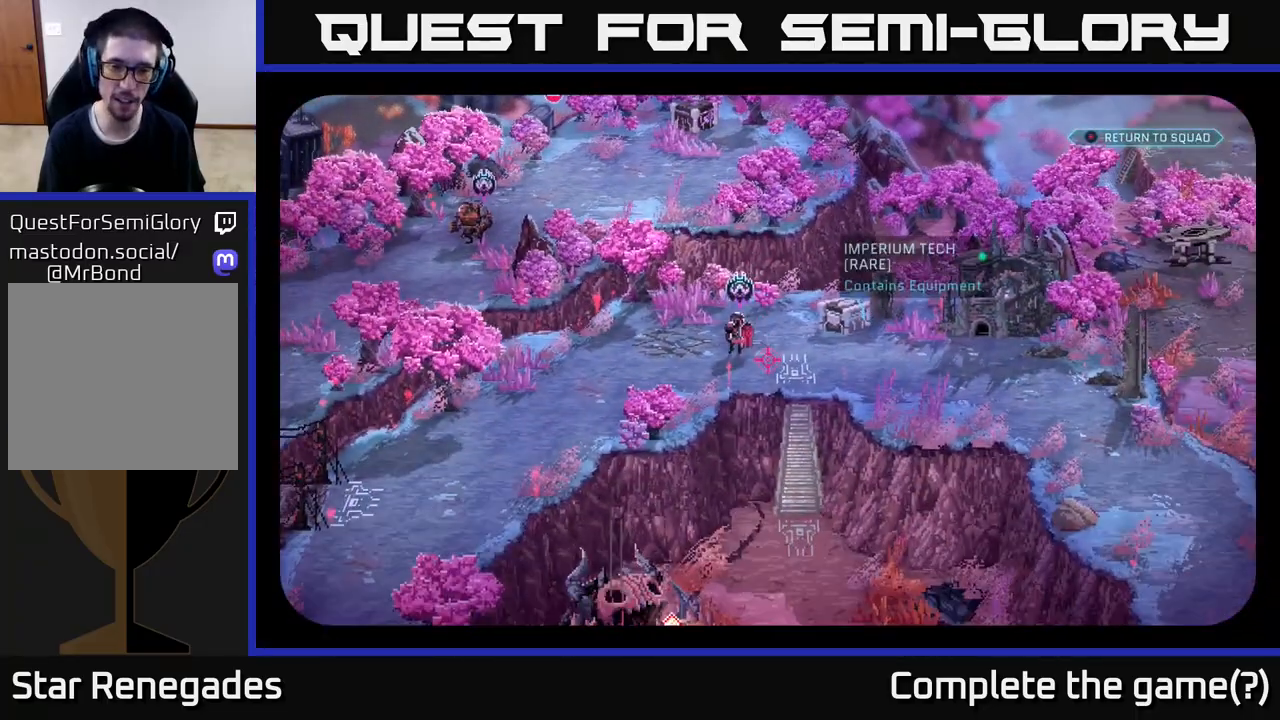
{"buttons": [], "left_stick": "center", "right_stick": "up", "events": [[50, "right_stick", "center"], [467, "right_stick", "up"]]}
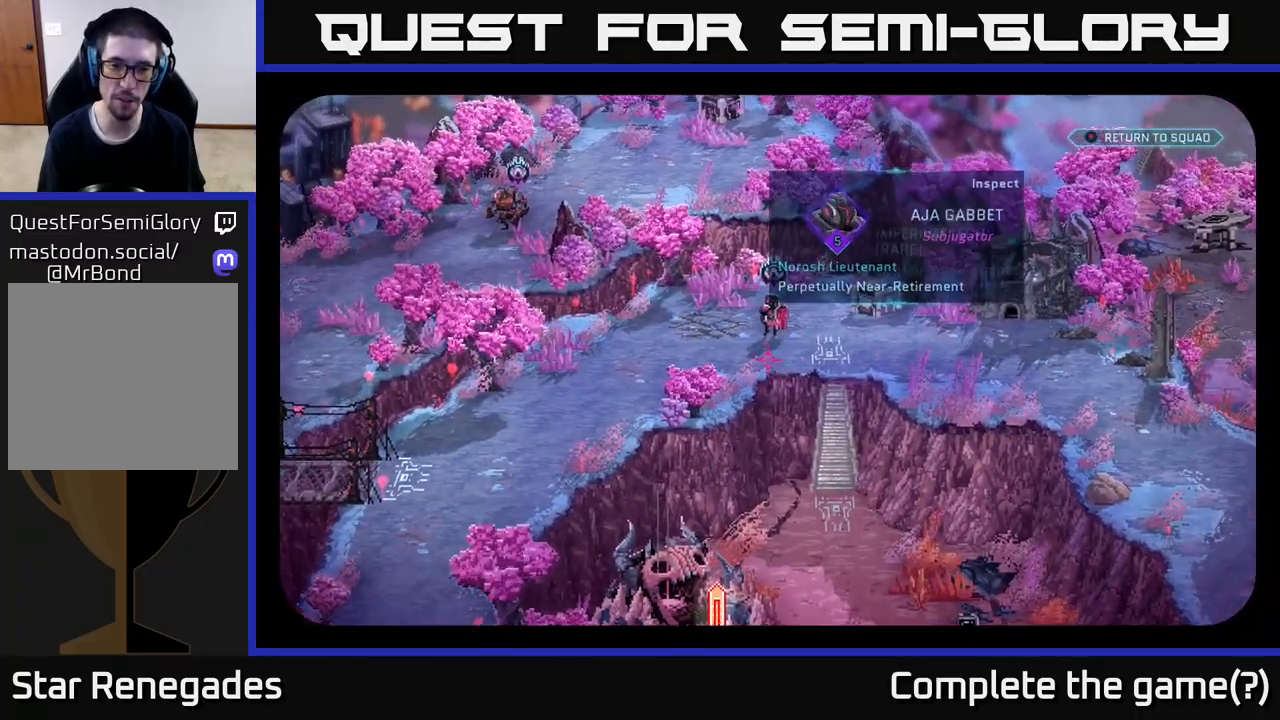
{"buttons": [], "left_stick": "center", "right_stick": "center", "events": [[133, "right_stick", "center"]]}